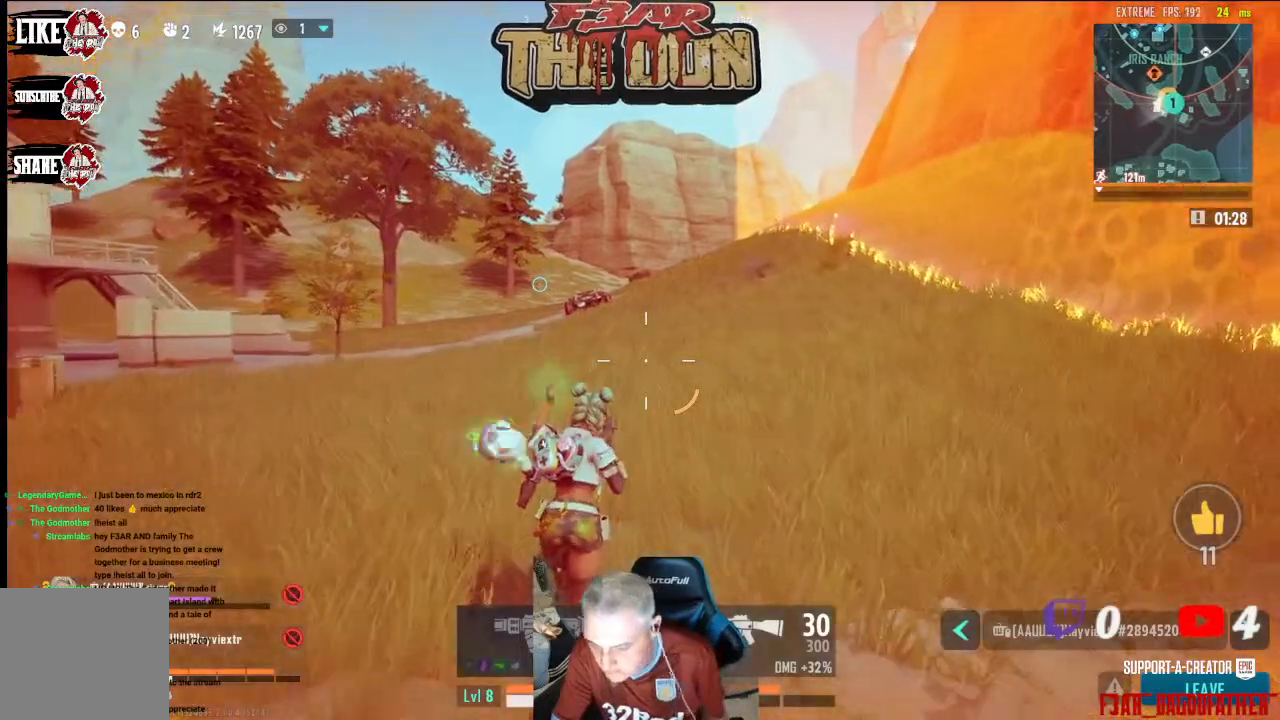
Gameplay with a controller (Xbox layout); each line is a JSON object with the inputs held at the frame after it. "events" lists button and stick changes between this image and that frame as [ms after this image, input, new state], when the widget could be followed in between.
{"buttons": [], "left_stick": "right", "right_stick": "center", "events": [[267, "left_stick", "right"]]}
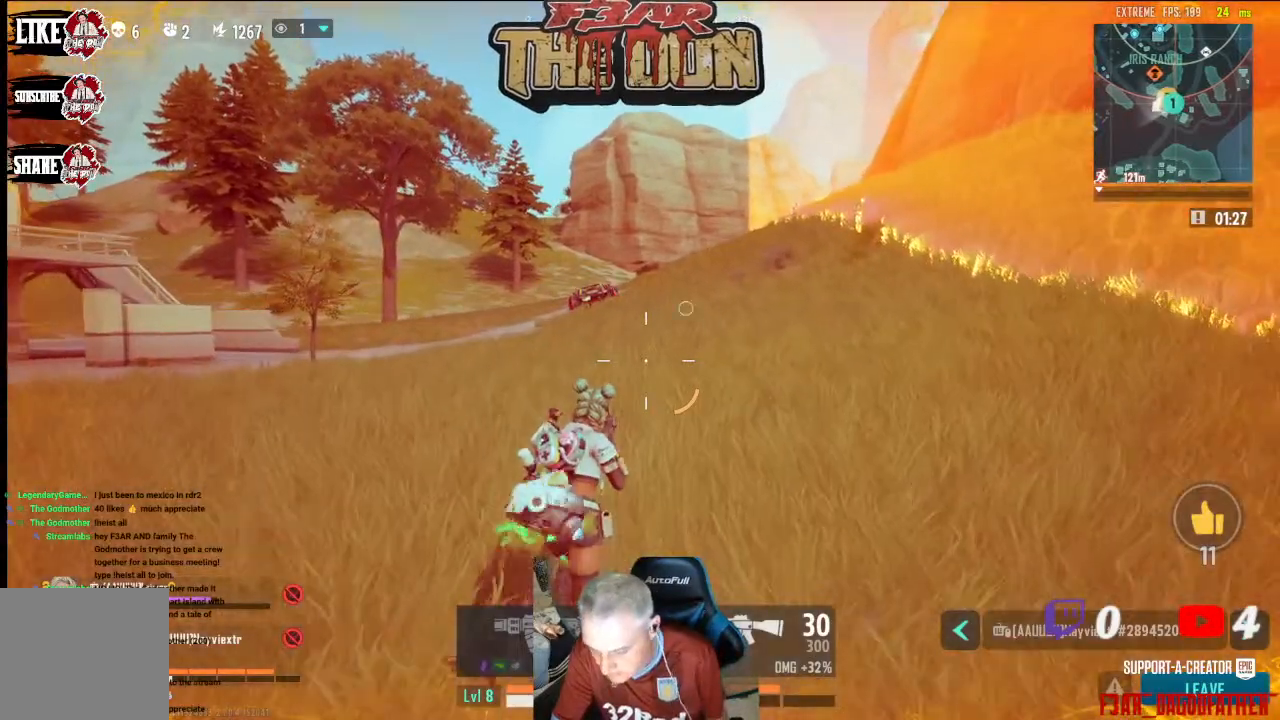
{"buttons": [], "left_stick": "down-right", "right_stick": "center", "events": [[100, "left_stick", "down-right"]]}
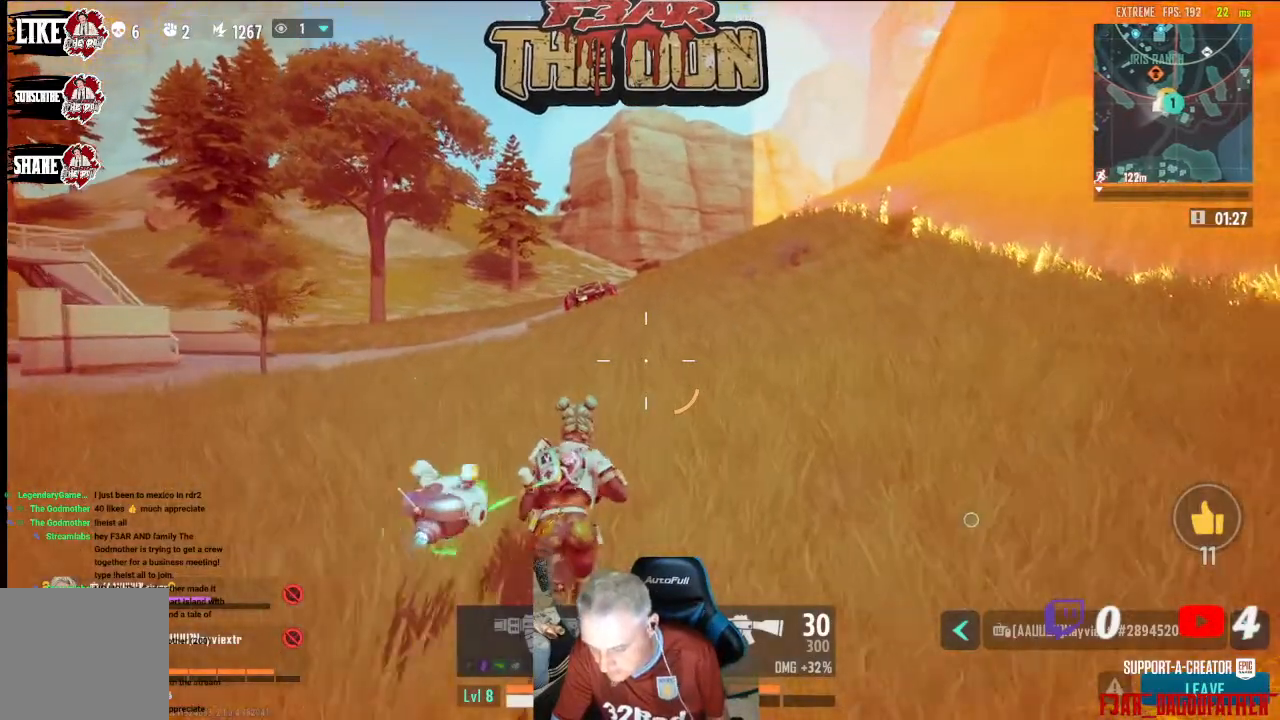
{"buttons": [], "left_stick": "center", "right_stick": "center", "events": [[400, "left_stick", "right"], [500, "left_stick", "center"]]}
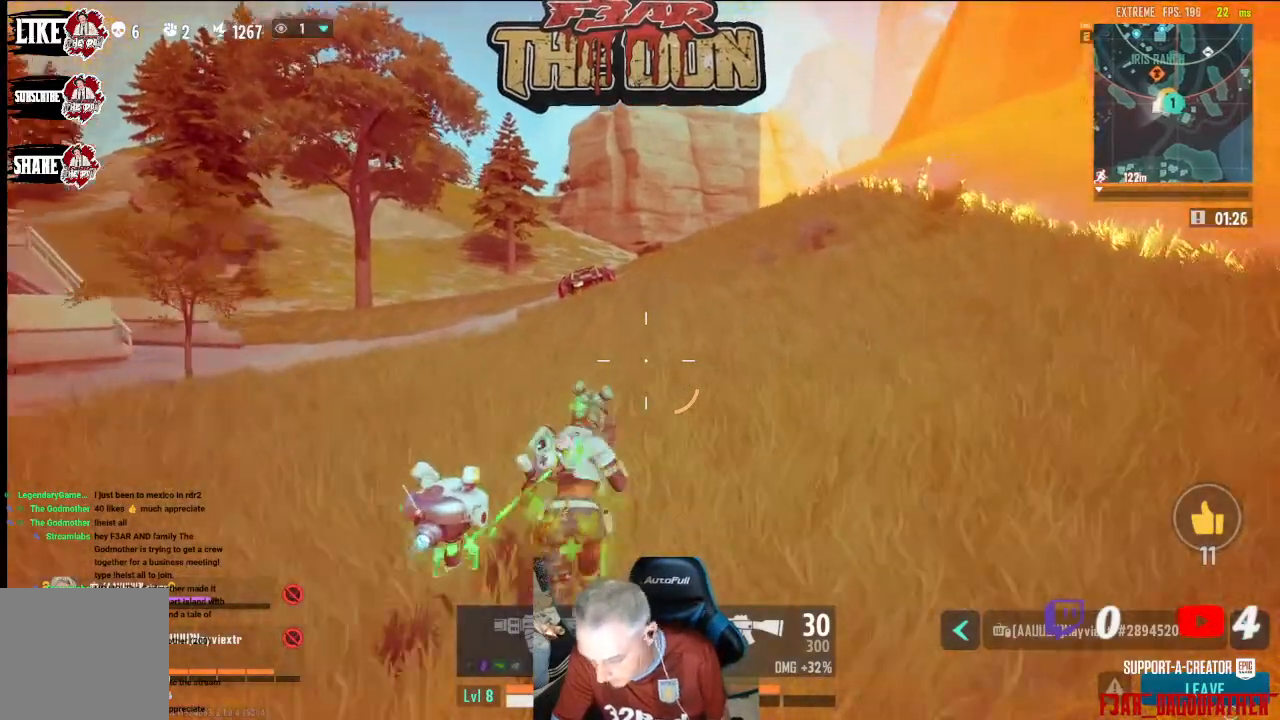
{"buttons": [], "left_stick": "center", "right_stick": "center", "events": []}
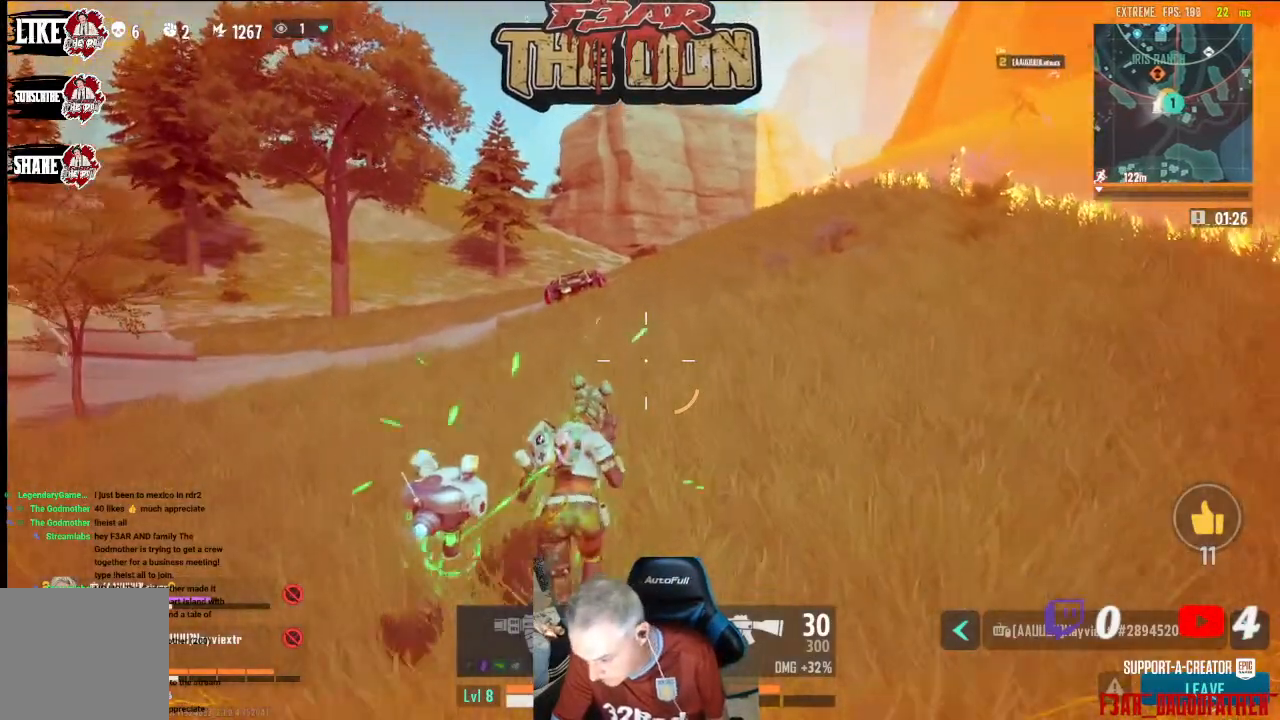
{"buttons": ["A"], "left_stick": "center", "right_stick": "center", "events": [[500, "A", "down"]]}
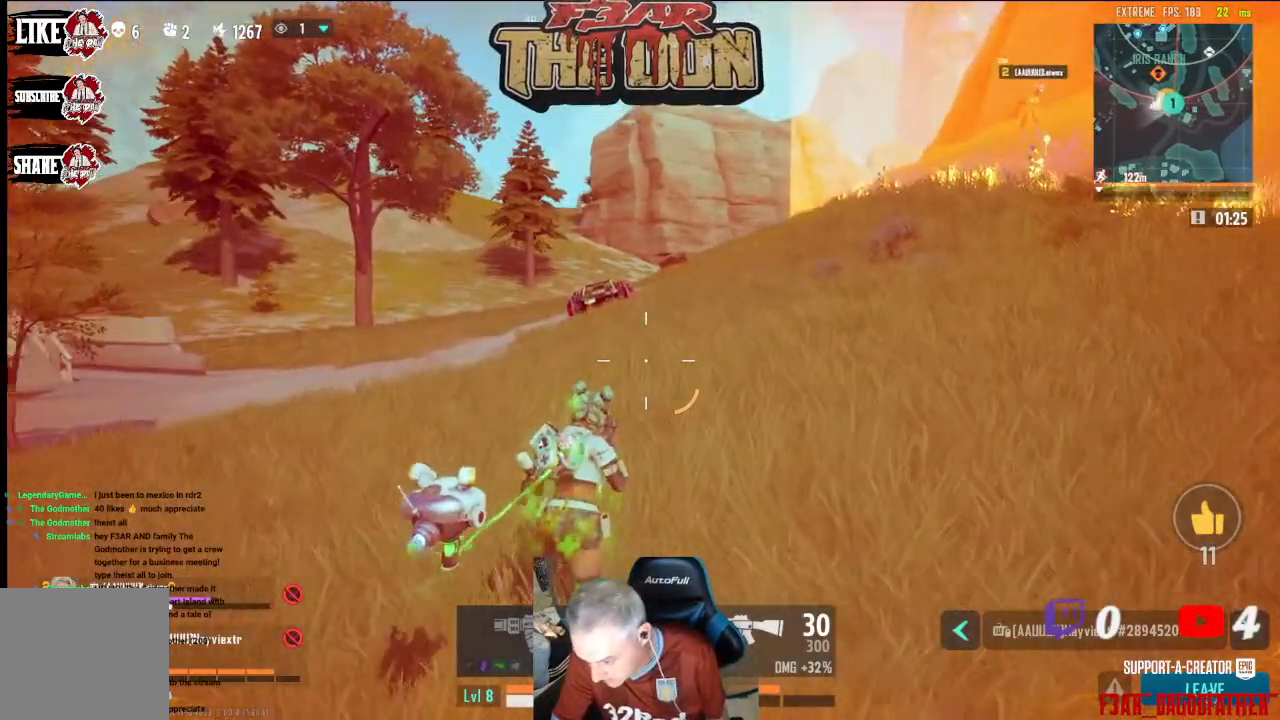
{"buttons": [], "left_stick": "center", "right_stick": "center", "events": [[167, "A", "up"]]}
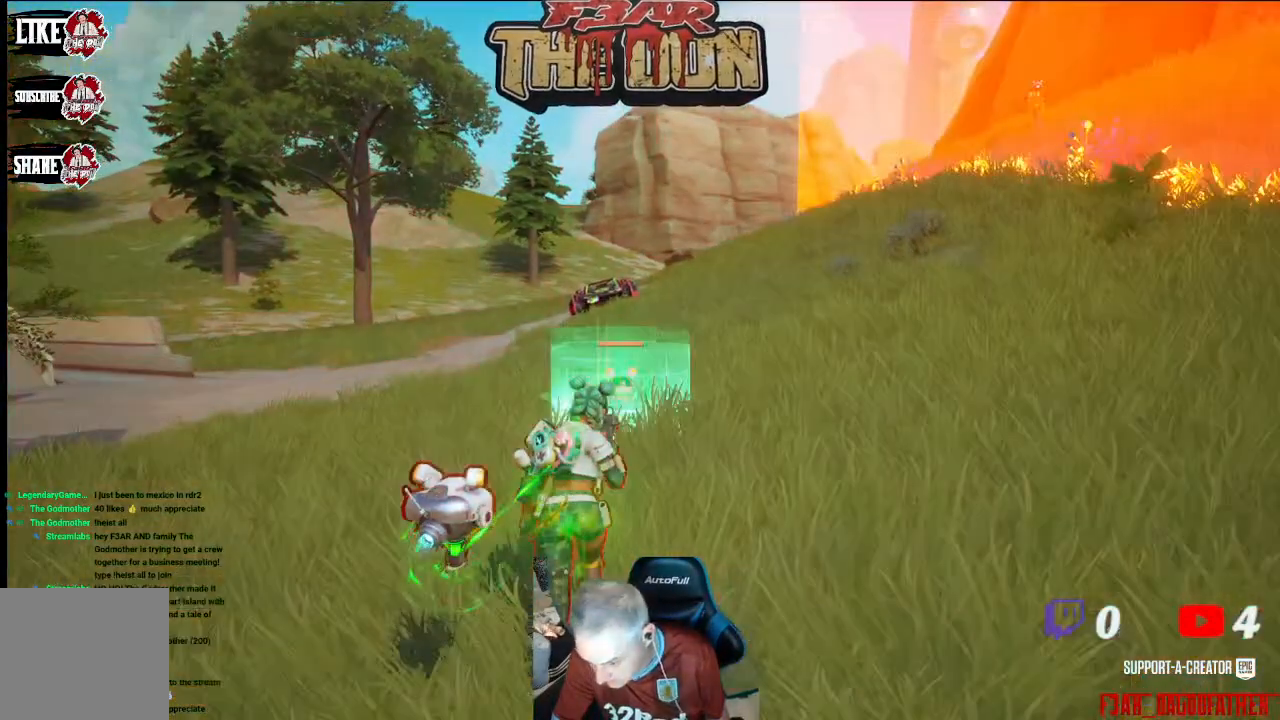
{"buttons": [], "left_stick": "center", "right_stick": "center", "events": []}
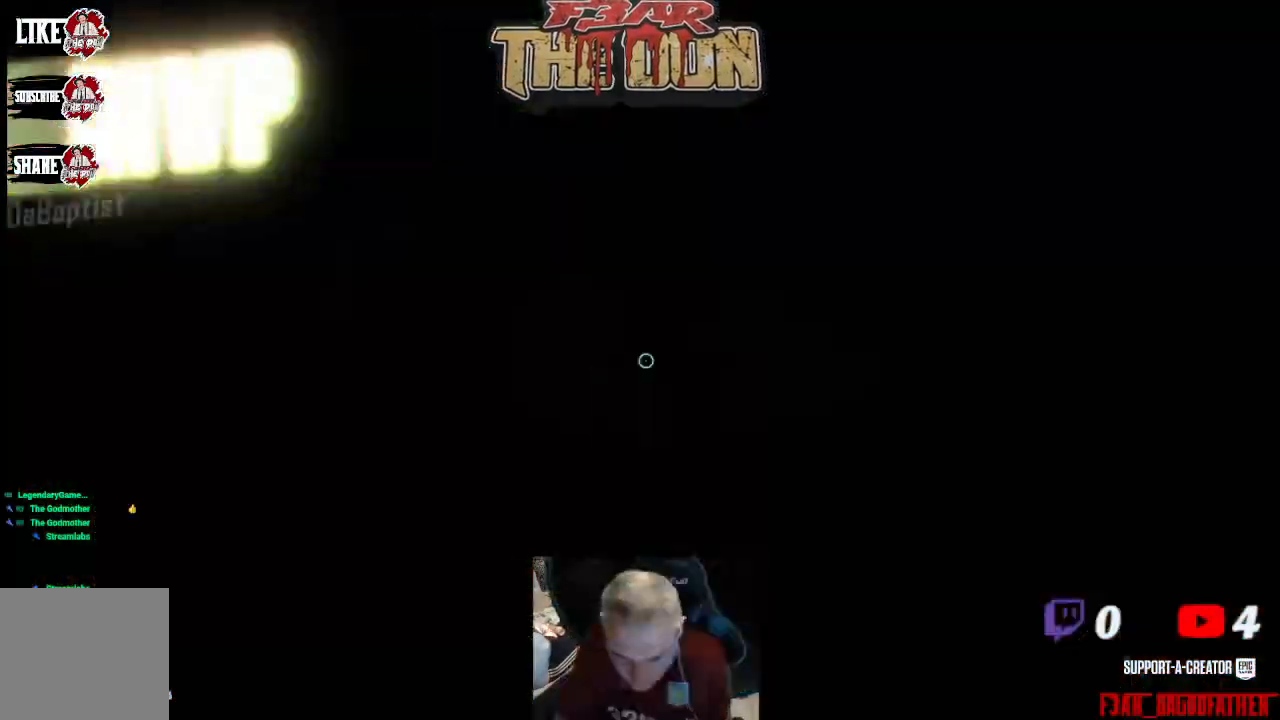
{"buttons": [], "left_stick": "center", "right_stick": "center", "events": []}
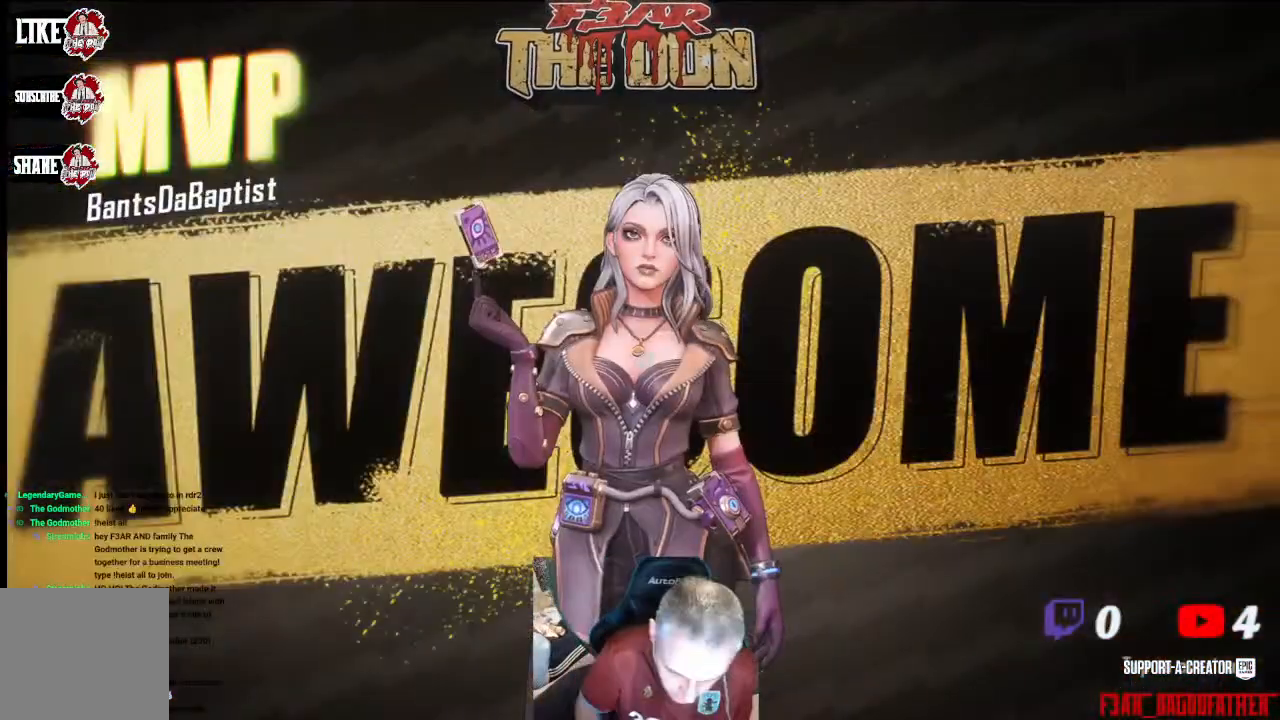
{"buttons": [], "left_stick": "down-right", "right_stick": "center", "events": [[433, "left_stick", "down-right"]]}
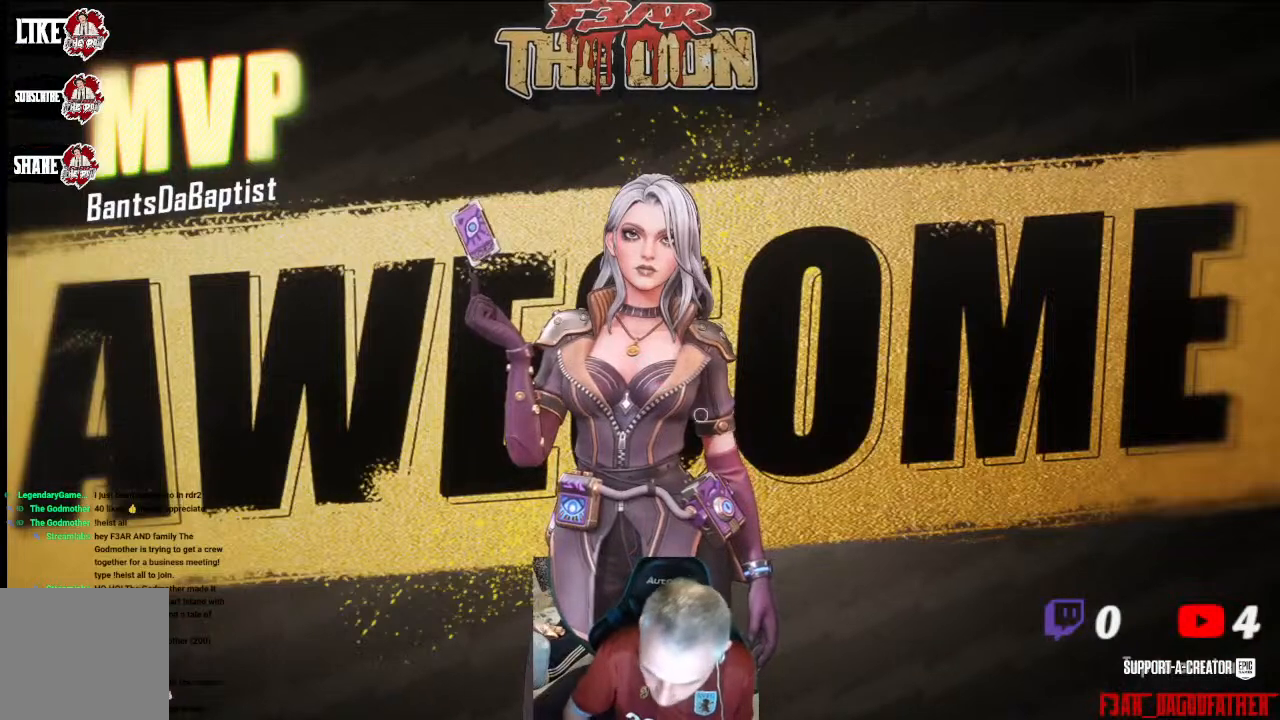
{"buttons": [], "left_stick": "down-right", "right_stick": "center", "events": [[100, "left_stick", "right"], [233, "left_stick", "down-right"]]}
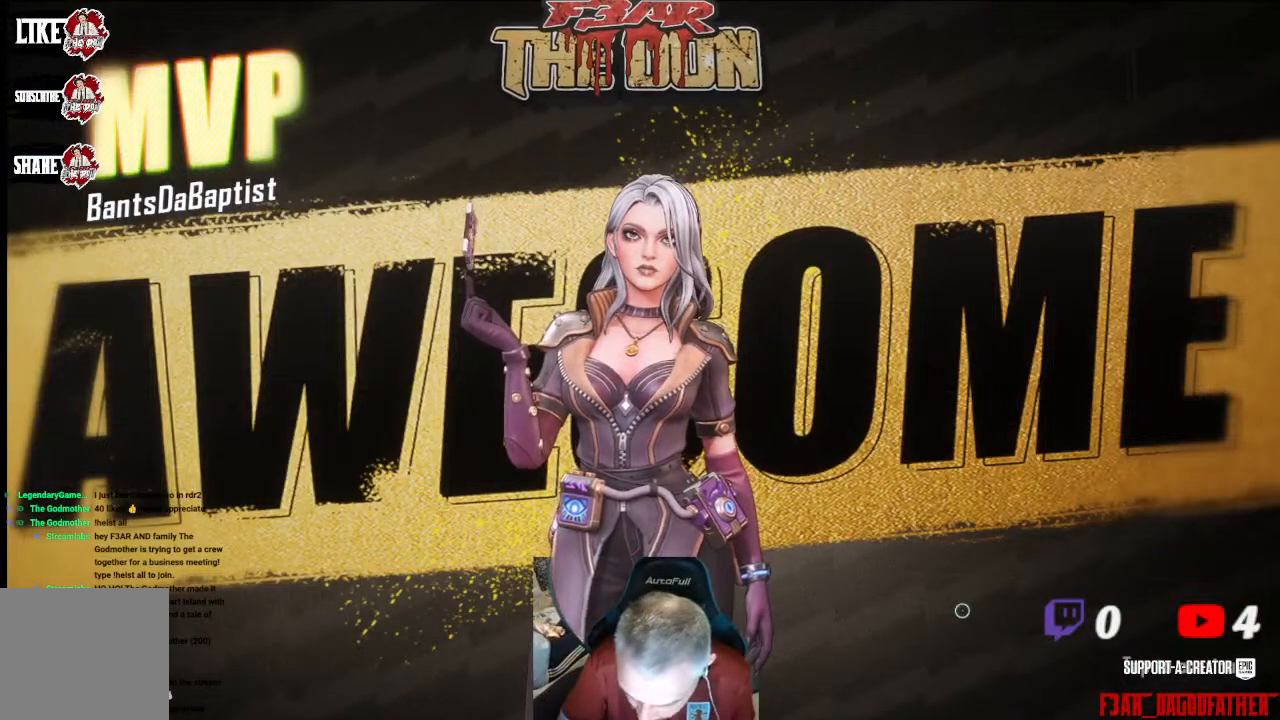
{"buttons": ["A"], "left_stick": "center", "right_stick": "center", "events": [[167, "left_stick", "right"], [367, "left_stick", "center"], [433, "A", "down"]]}
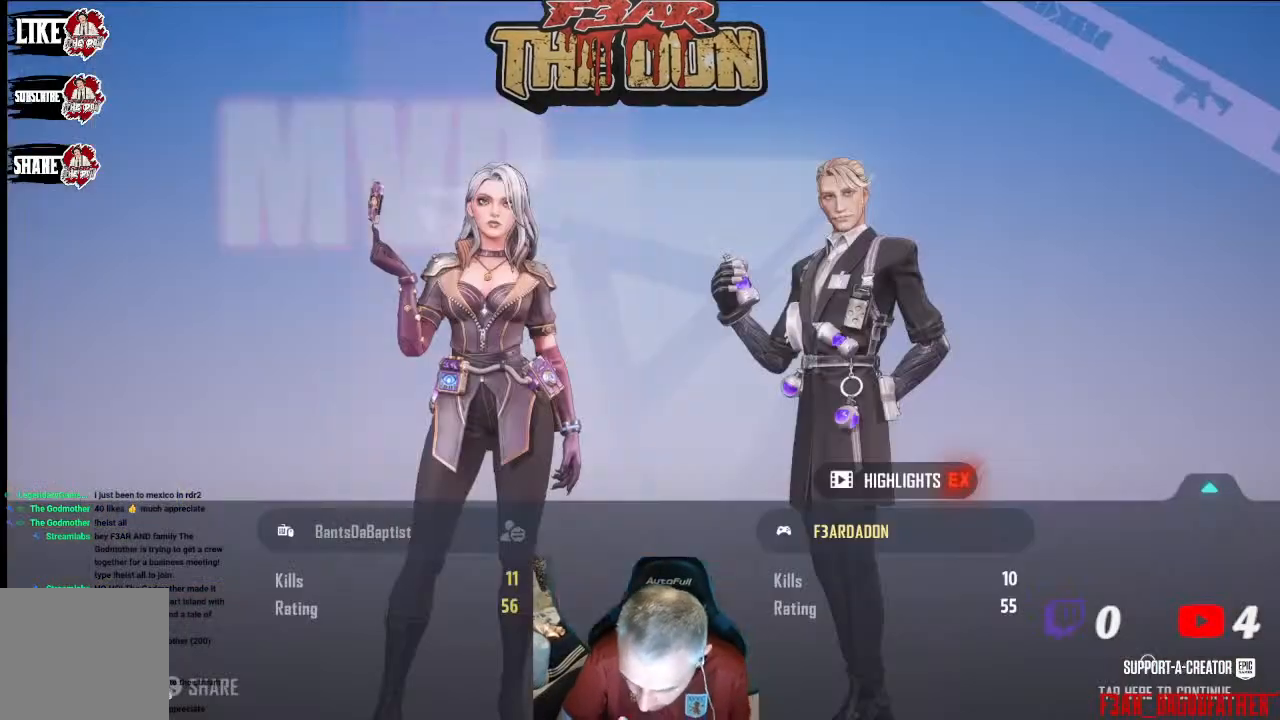
{"buttons": [], "left_stick": "center", "right_stick": "center", "events": [[67, "A", "up"]]}
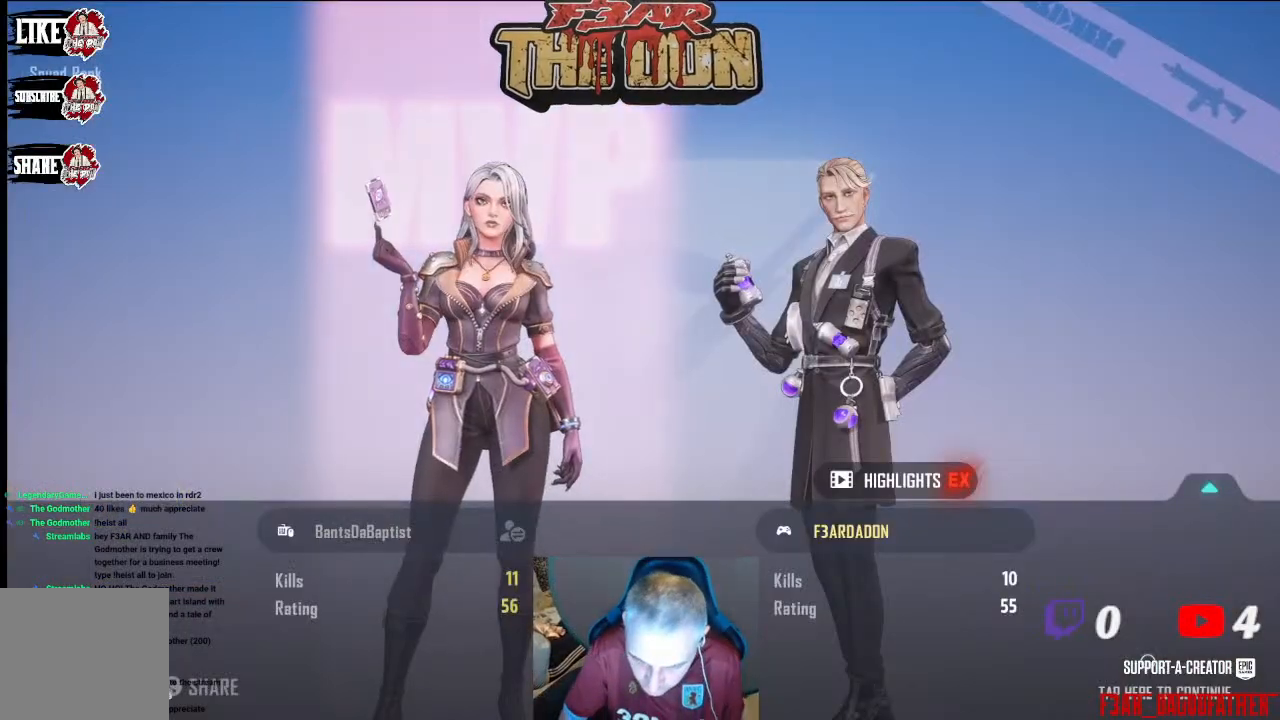
{"buttons": [], "left_stick": "center", "right_stick": "center", "events": []}
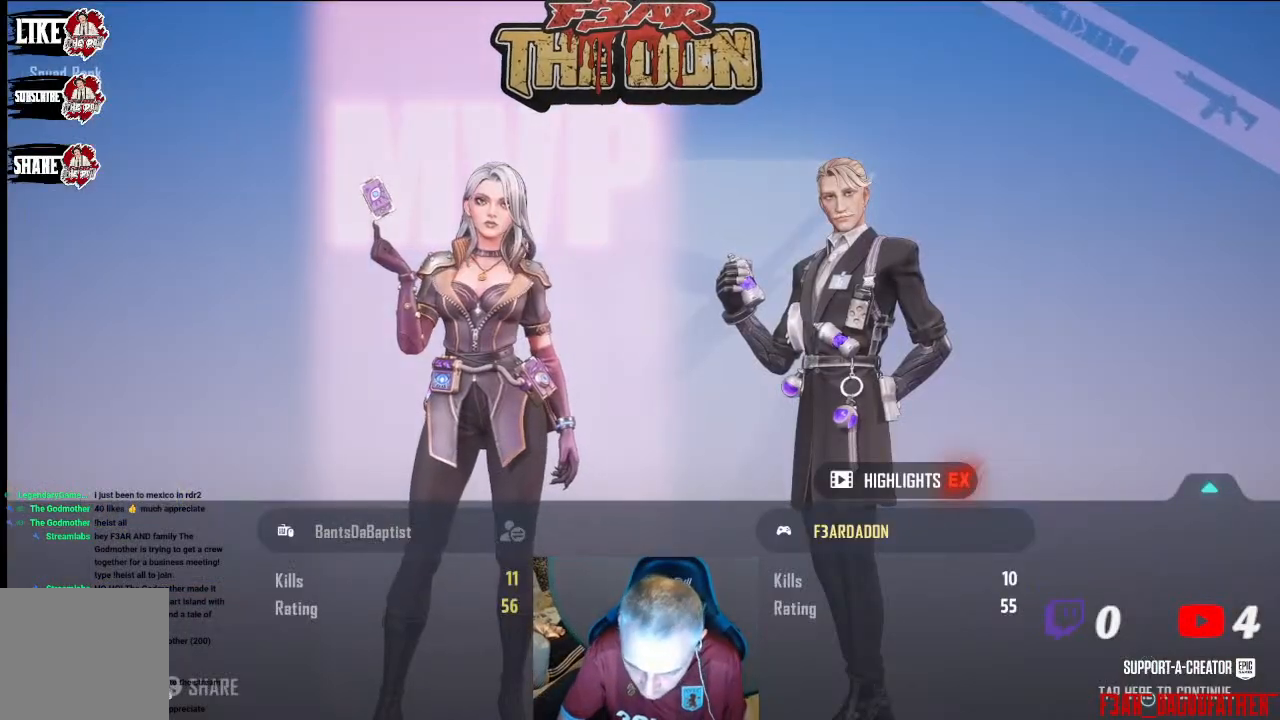
{"buttons": [], "left_stick": "center", "right_stick": "center", "events": []}
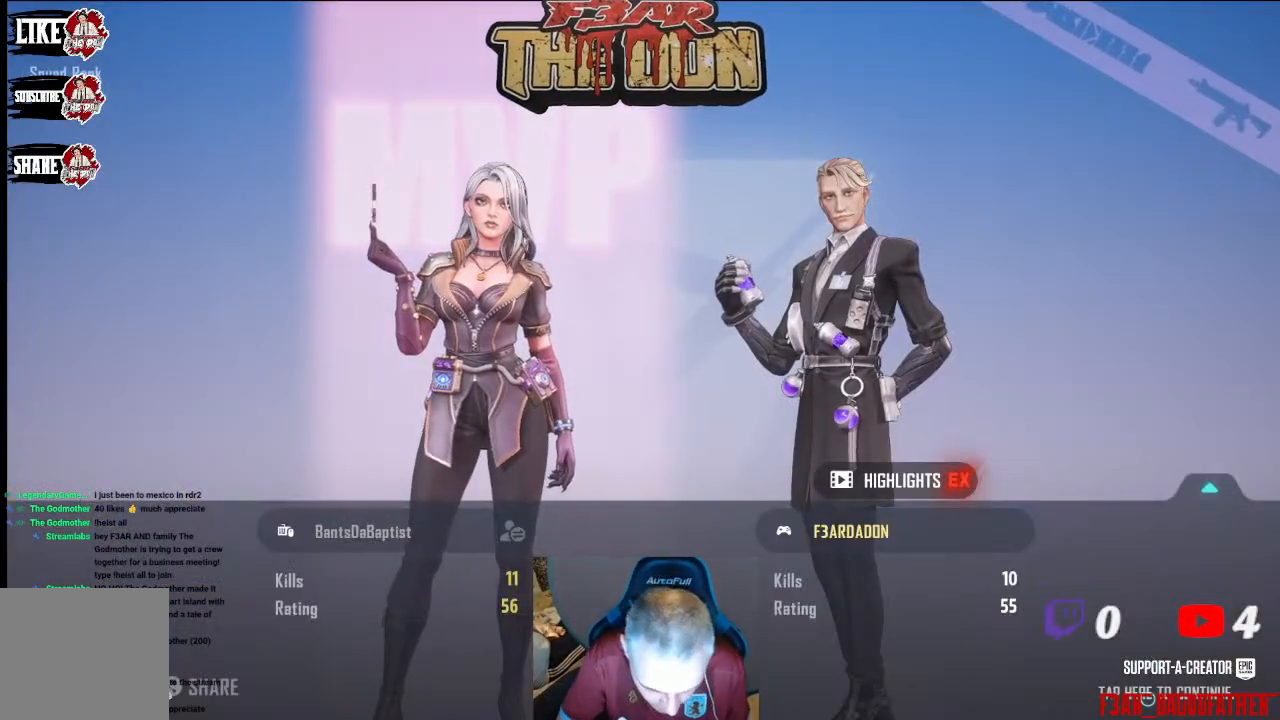
{"buttons": [], "left_stick": "center", "right_stick": "center", "events": []}
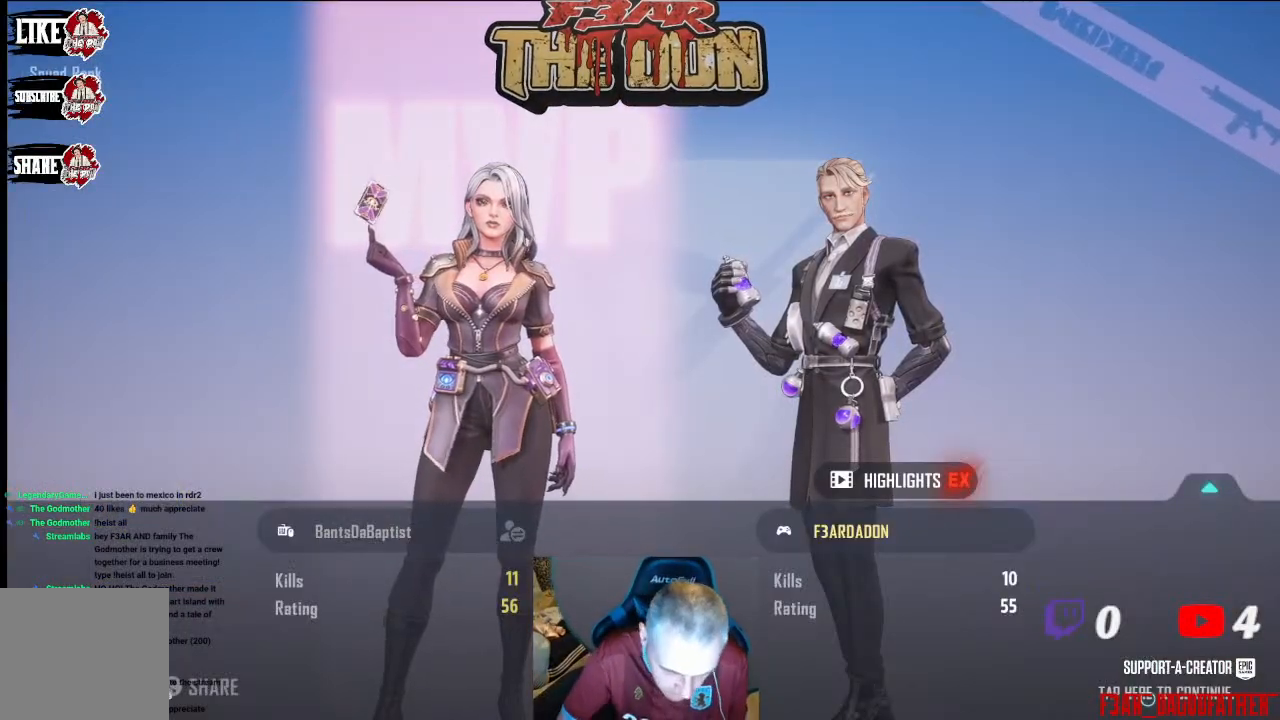
{"buttons": [], "left_stick": "center", "right_stick": "center", "events": []}
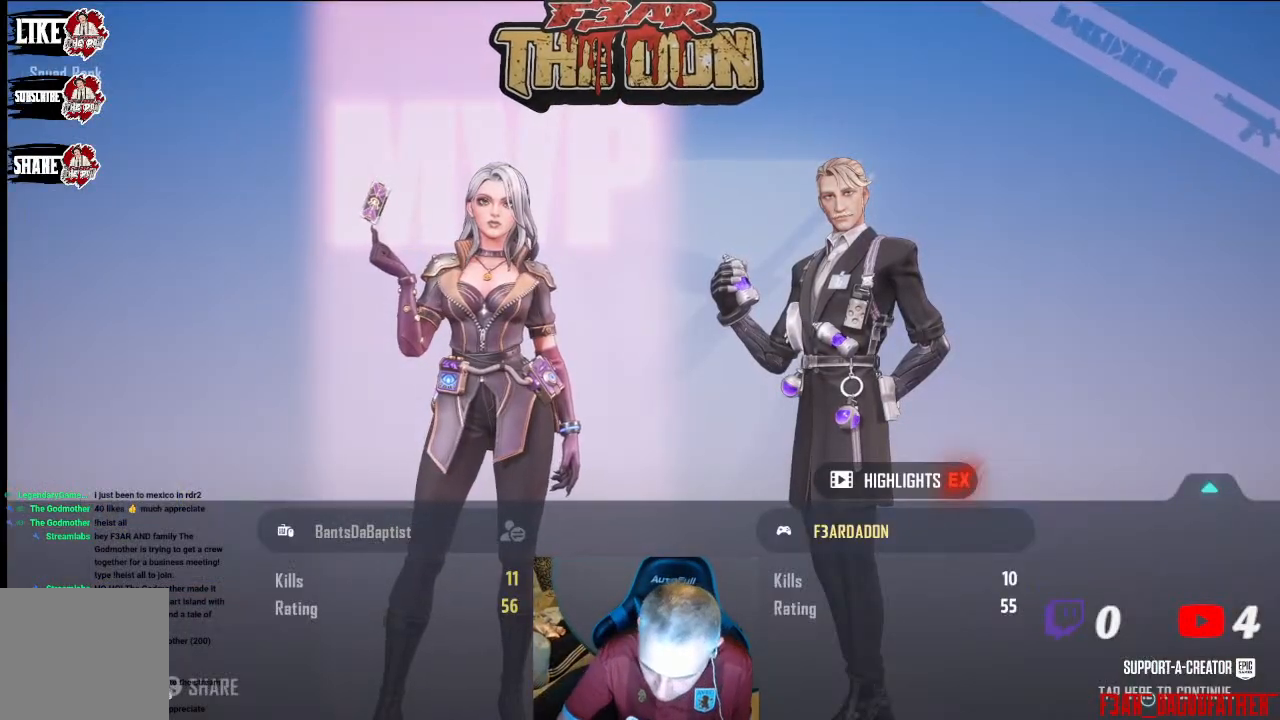
{"buttons": [], "left_stick": "center", "right_stick": "center", "events": []}